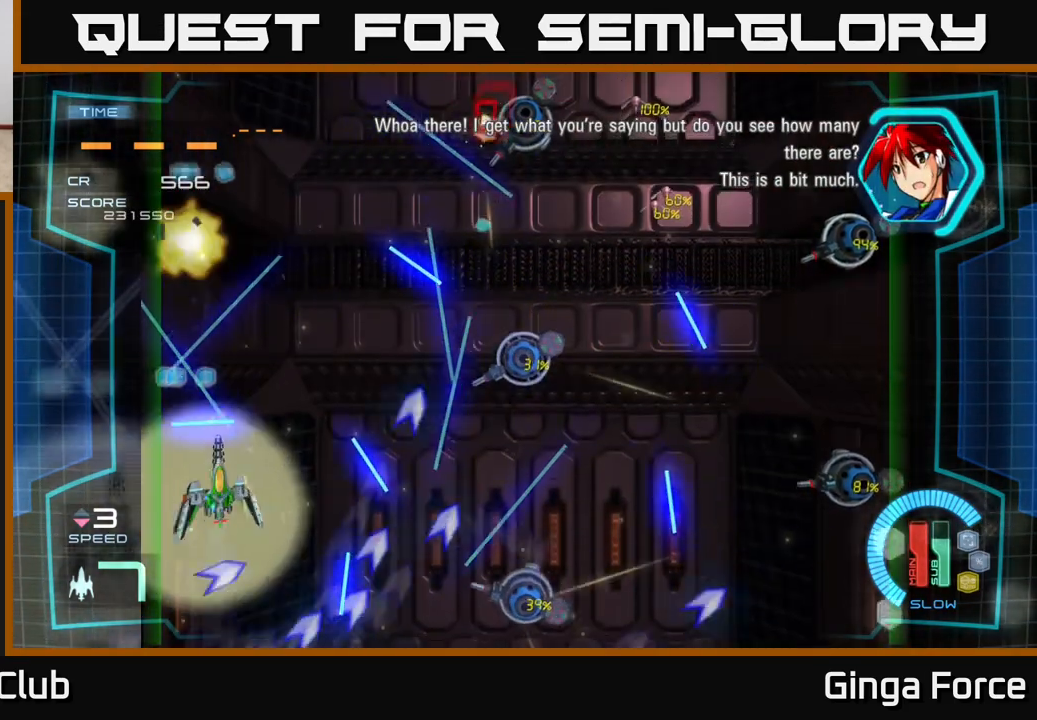
Gameplay with a controller (Xbox layout); each line is a JSON object with the inputs held at the frame after it. "events" lists button and stick changes between this image and that frame as [ms after this image, input, new state], when the widget could be followed in between. Not read: right_stick.
{"buttons": ["A"], "left_stick": "down-right", "events": [[67, "left_stick", "right"], [250, "left_stick", "down"], [350, "left_stick", "down-right"]]}
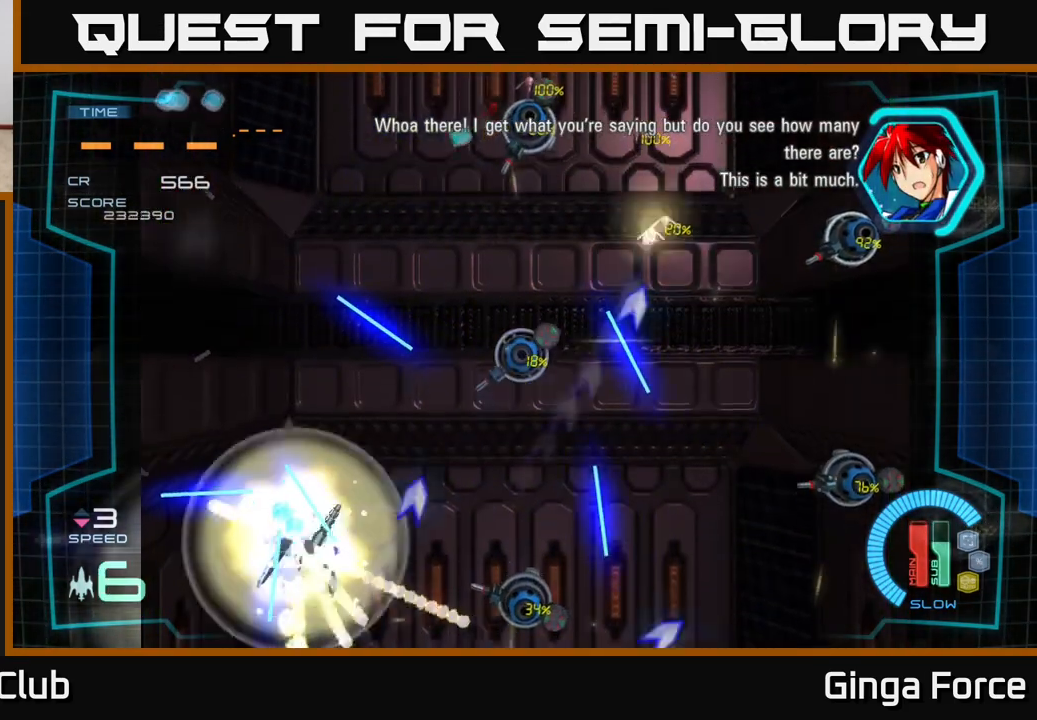
{"buttons": [], "left_stick": "center", "events": [[167, "left_stick", "right"], [383, "A", "up"], [417, "left_stick", "center"]]}
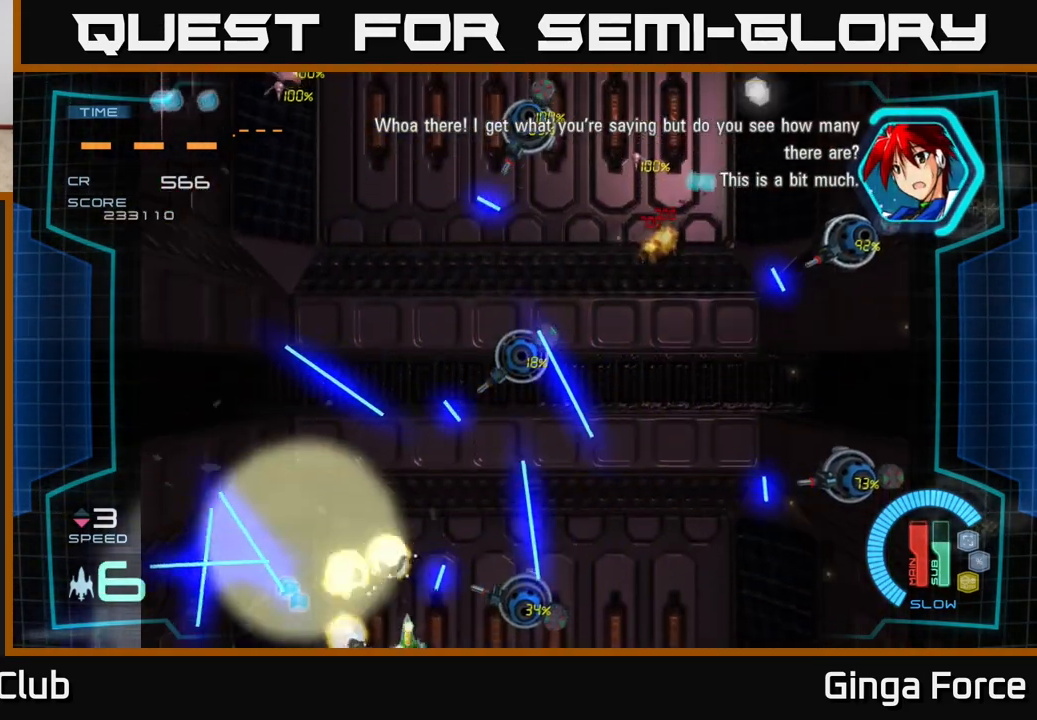
{"buttons": ["A"], "left_stick": "center", "events": [[17, "A", "down"], [183, "left_stick", "up-right"], [333, "A", "up"], [383, "left_stick", "center"], [500, "A", "down"]]}
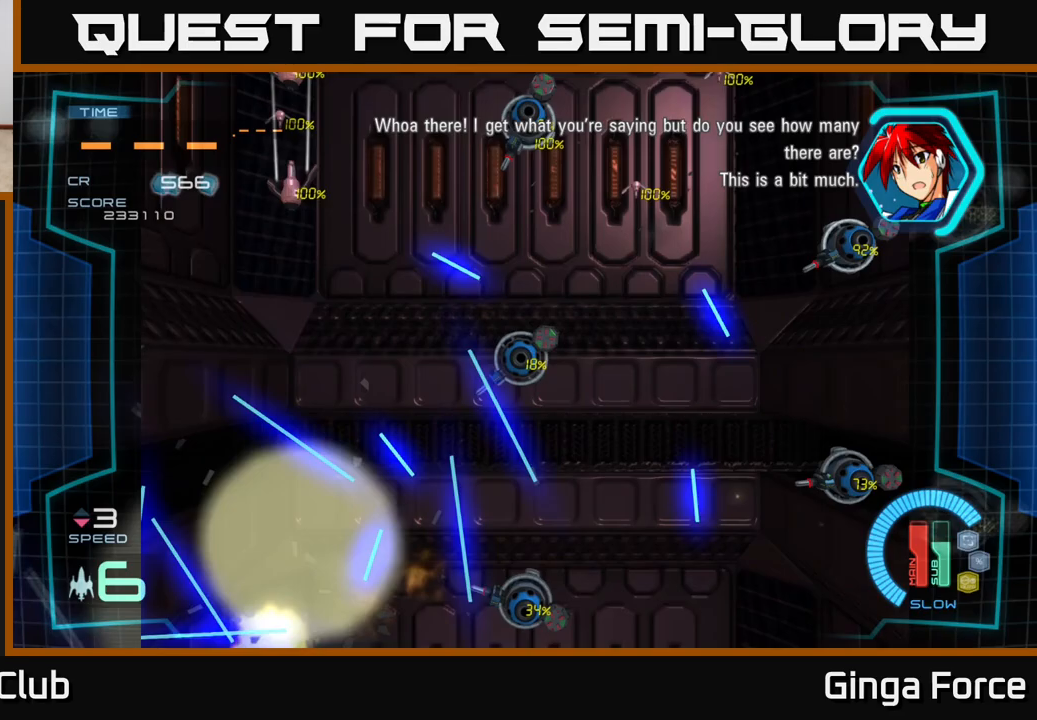
{"buttons": ["A"], "left_stick": "right", "events": [[50, "left_stick", "right"], [333, "left_stick", "down-right"], [500, "left_stick", "right"]]}
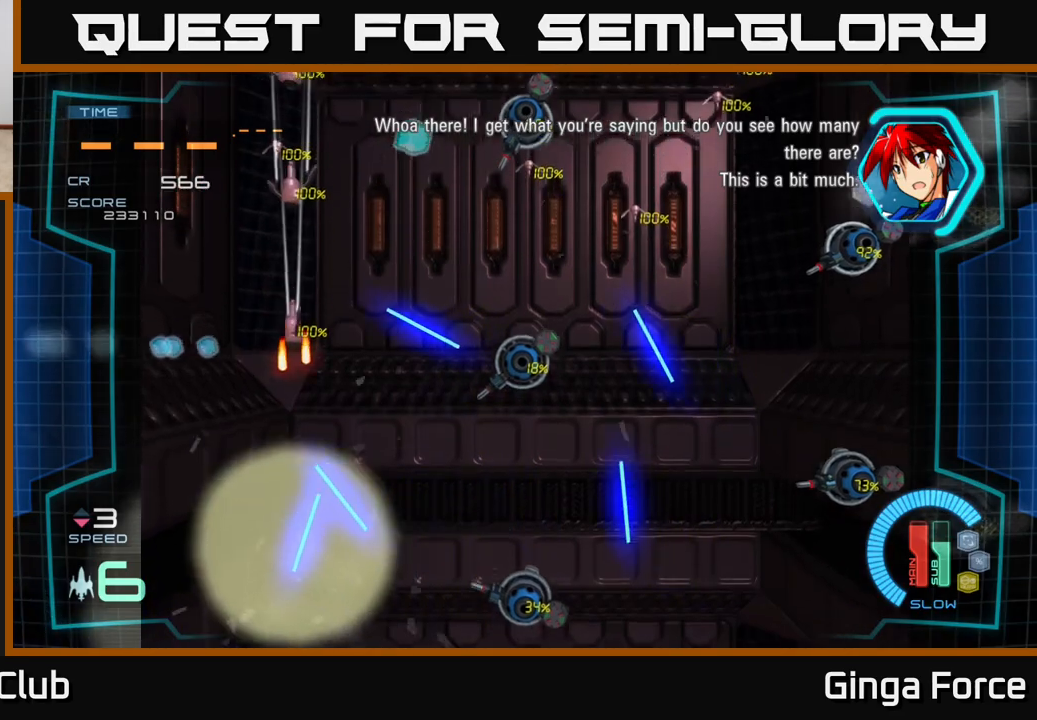
{"buttons": ["A", "X"], "left_stick": "left", "events": [[33, "A", "up"], [150, "left_stick", "up"], [183, "A", "down"], [217, "left_stick", "left"], [250, "X", "down"]]}
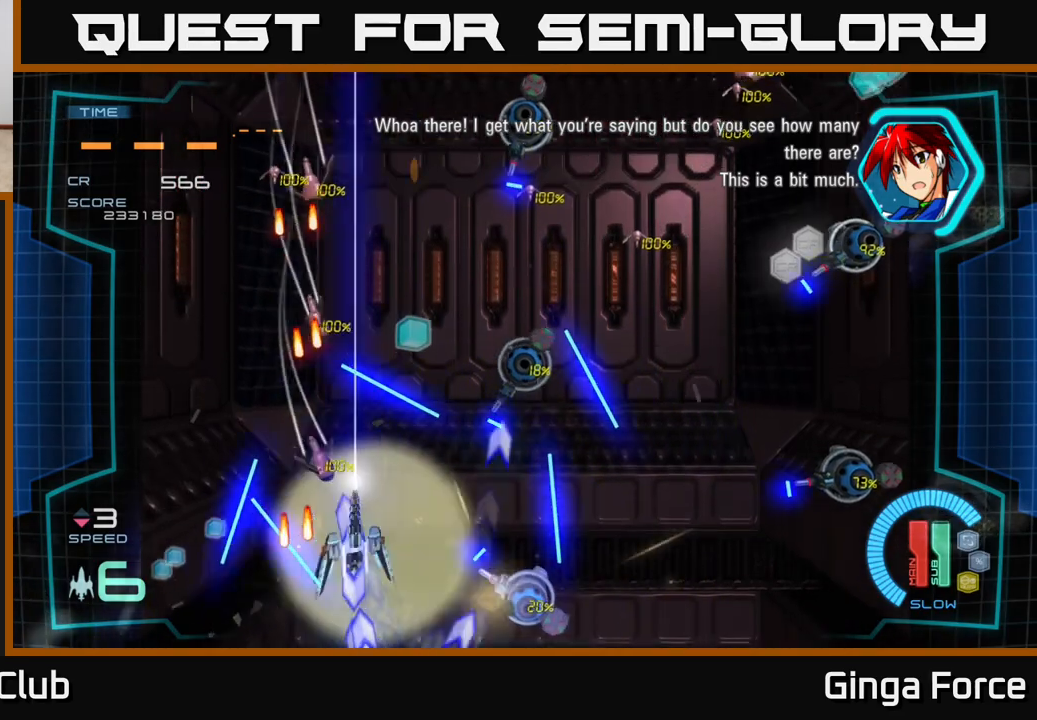
{"buttons": ["A", "X"], "left_stick": "right", "events": [[167, "left_stick", "up"], [450, "left_stick", "right"]]}
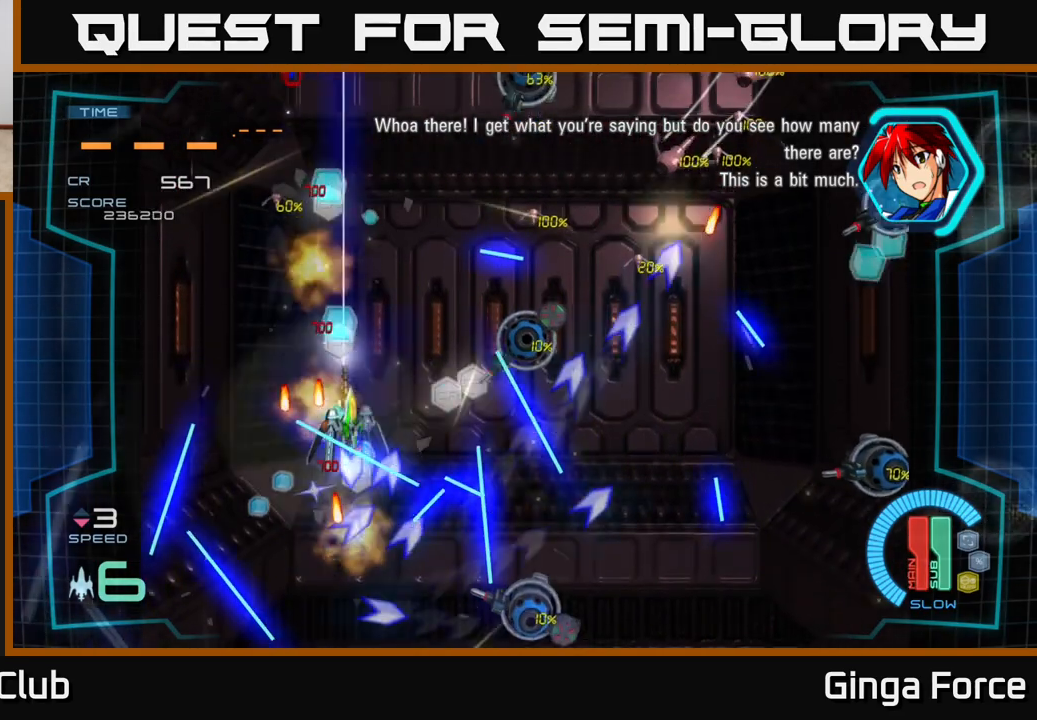
{"buttons": ["A", "X"], "left_stick": "down", "events": [[50, "X", "up"], [83, "A", "up"], [183, "A", "down"], [350, "X", "down"], [500, "left_stick", "down"]]}
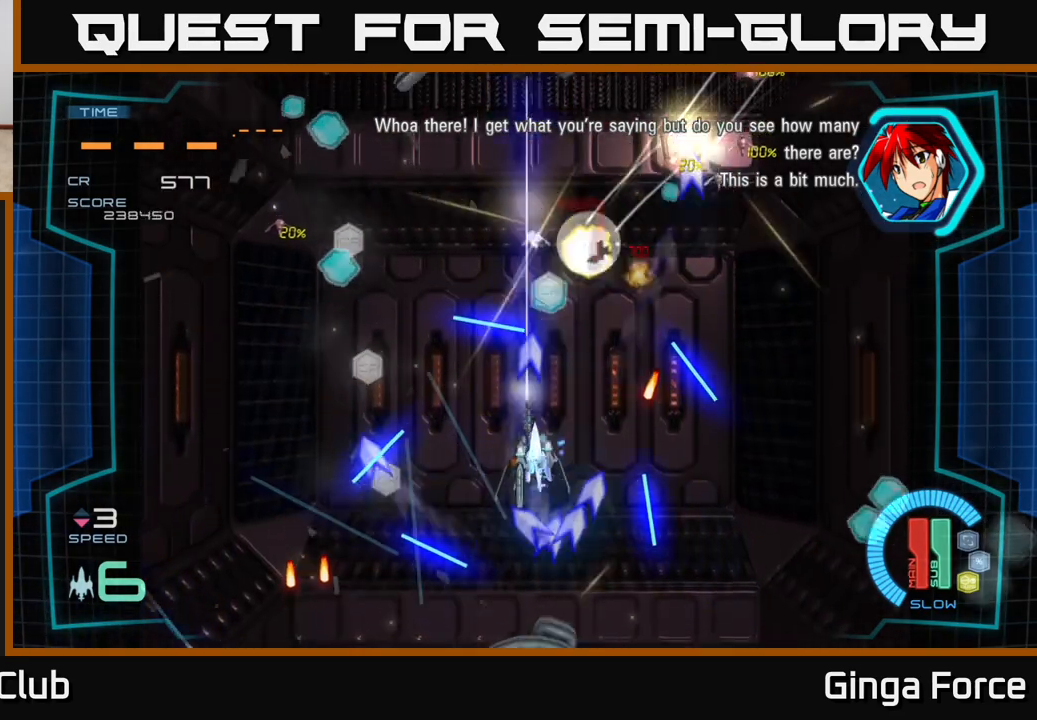
{"buttons": ["A"], "left_stick": "right", "events": [[117, "left_stick", "down-right"], [250, "left_stick", "right"], [417, "X", "up"]]}
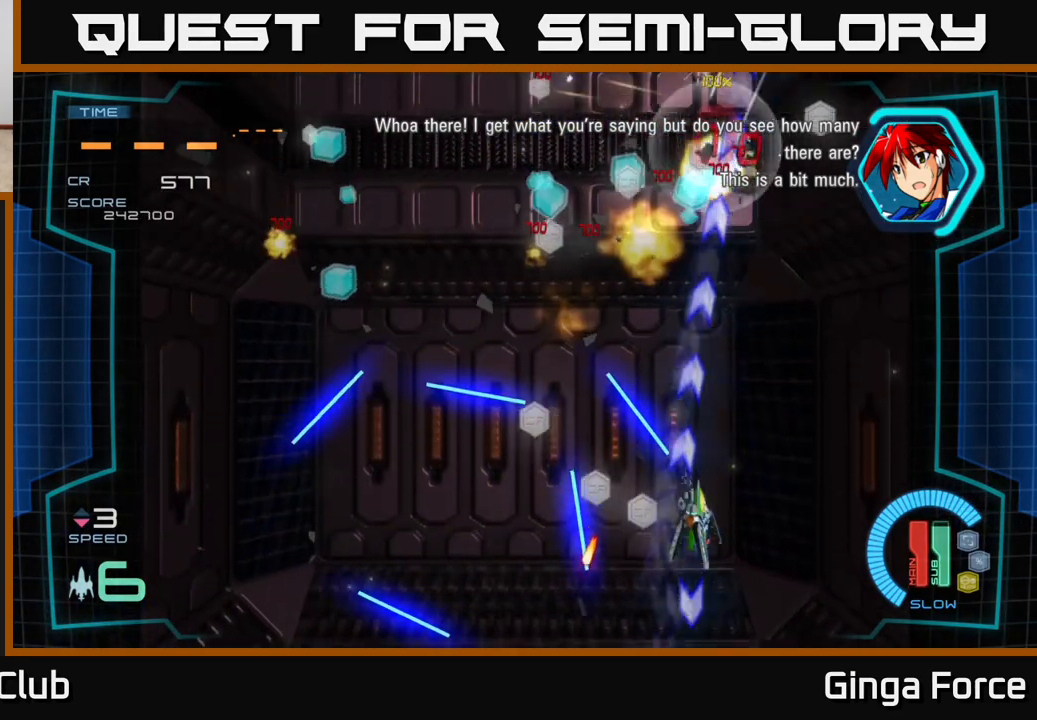
{"buttons": ["A"], "left_stick": "up-left", "events": [[50, "X", "down"], [100, "left_stick", "up-right"], [250, "left_stick", "up"], [317, "X", "up"], [350, "A", "up"], [433, "A", "down"], [433, "left_stick", "up-left"]]}
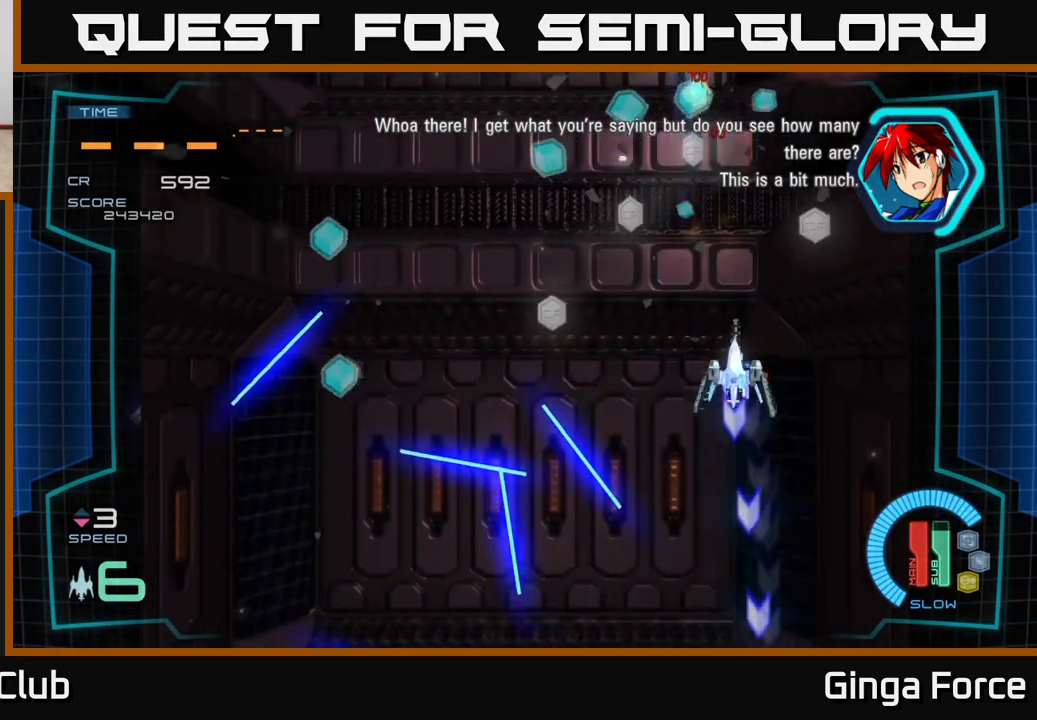
{"buttons": [], "left_stick": "left", "events": [[167, "A", "up"], [167, "left_stick", "left"]]}
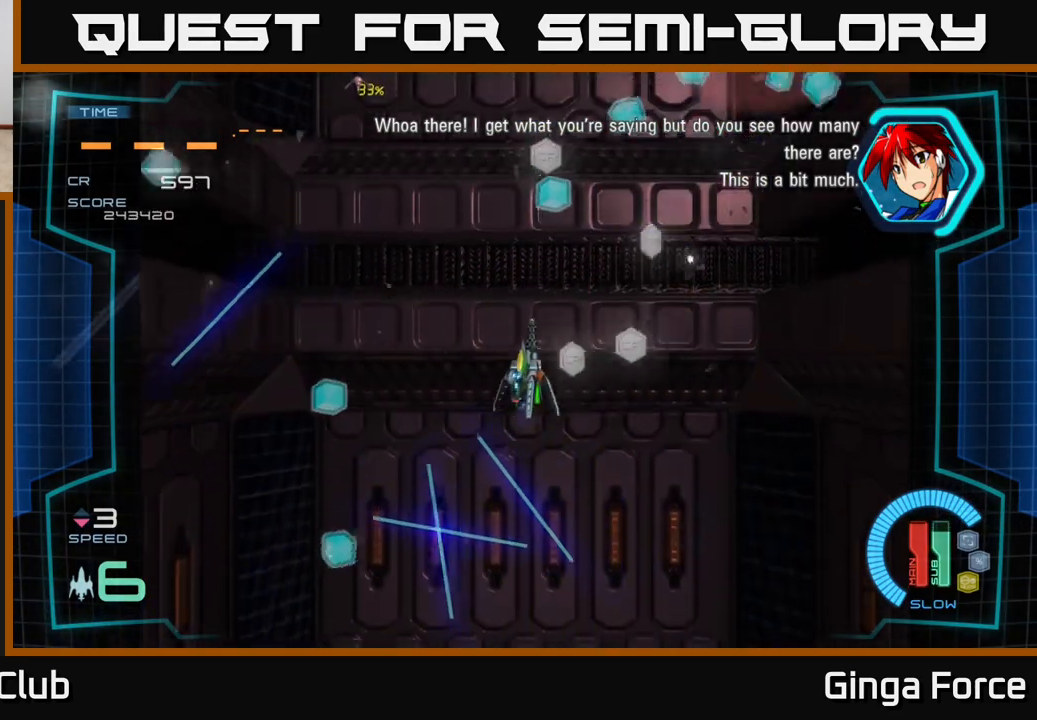
{"buttons": [], "left_stick": "up-right", "events": [[217, "left_stick", "up-left"], [483, "left_stick", "up-right"]]}
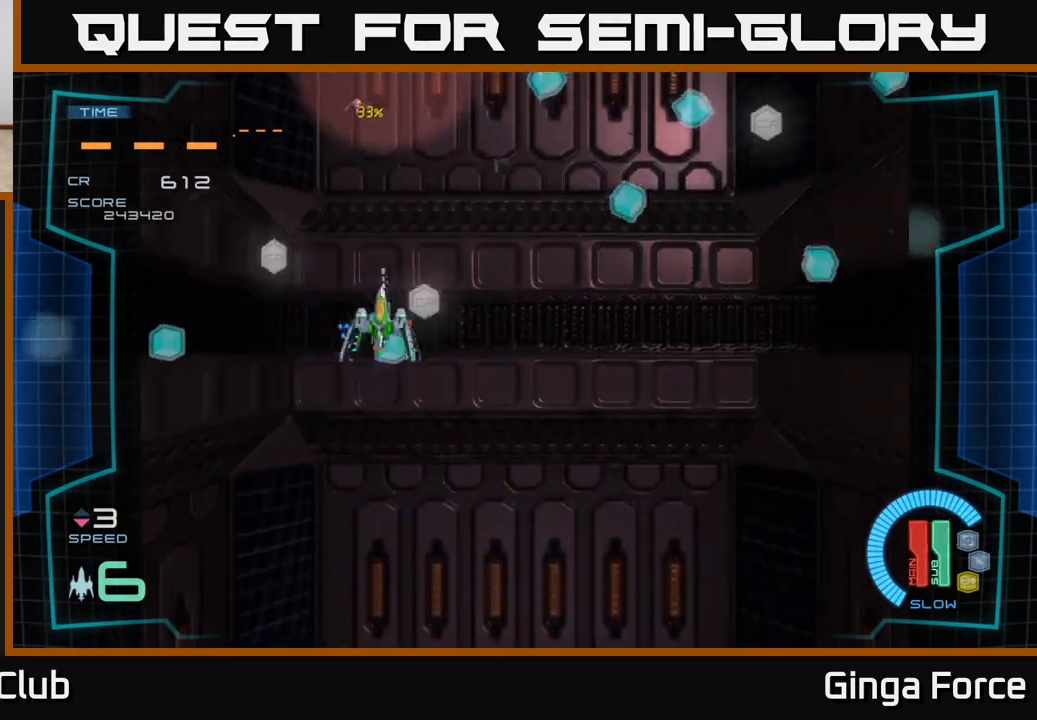
{"buttons": [], "left_stick": "right", "events": [[167, "left_stick", "right"]]}
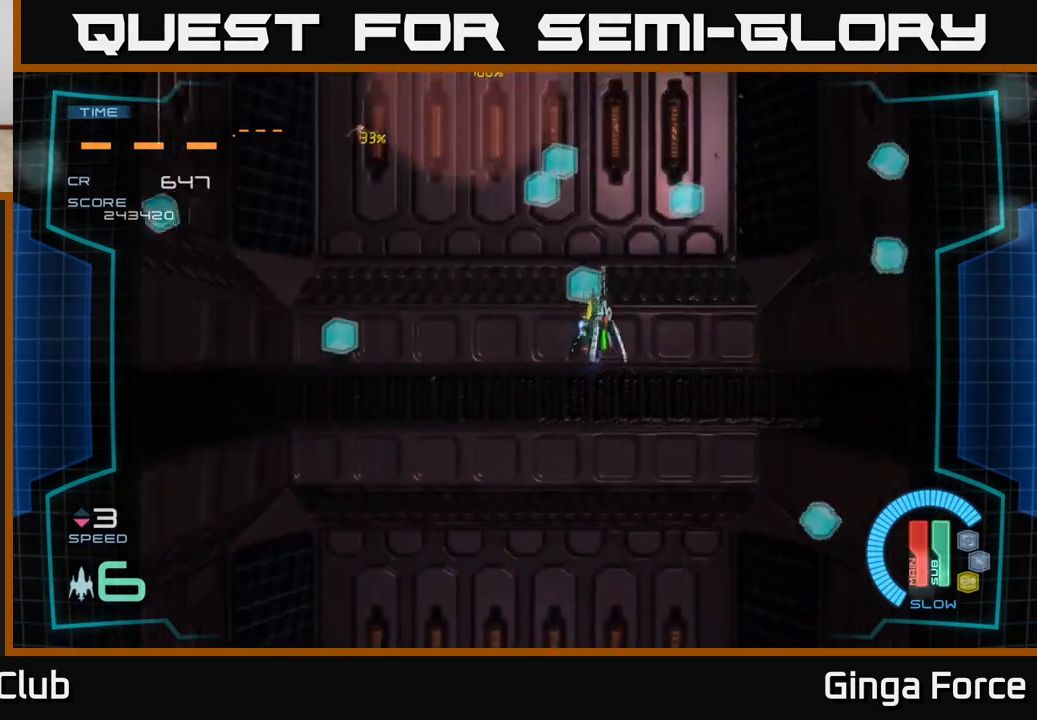
{"buttons": [], "left_stick": "down", "events": [[383, "left_stick", "down-right"], [483, "left_stick", "down"]]}
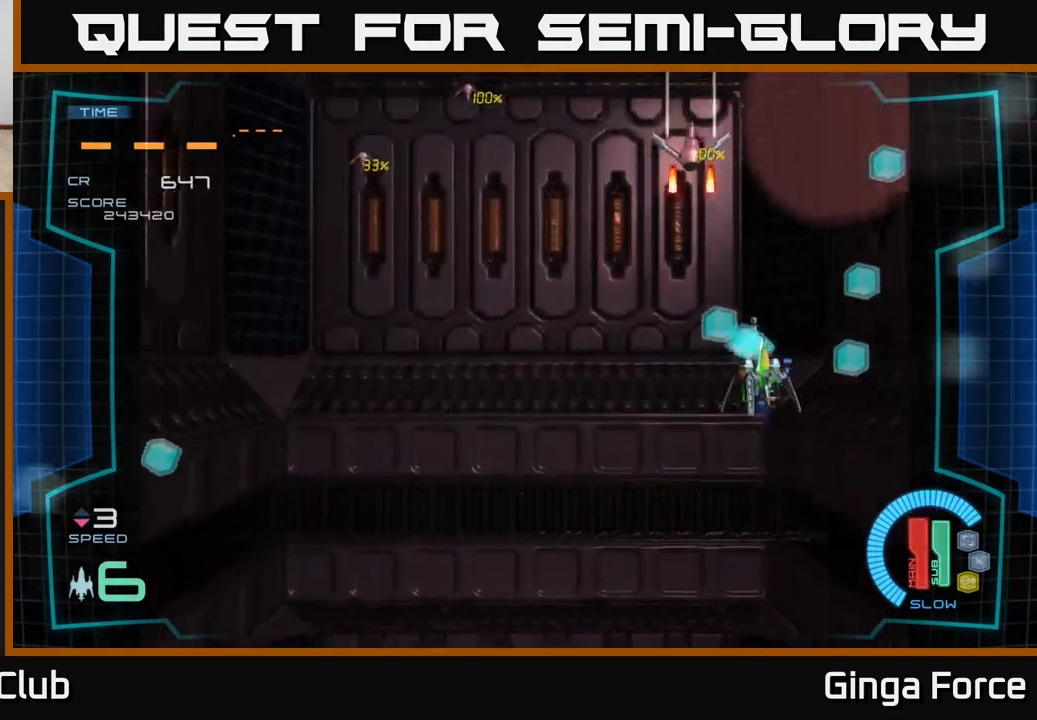
{"buttons": ["X"], "left_stick": "down-left", "events": [[133, "left_stick", "right"], [183, "left_stick", "up"], [200, "A", "down"], [300, "left_stick", "down-left"], [400, "X", "down"], [500, "A", "up"]]}
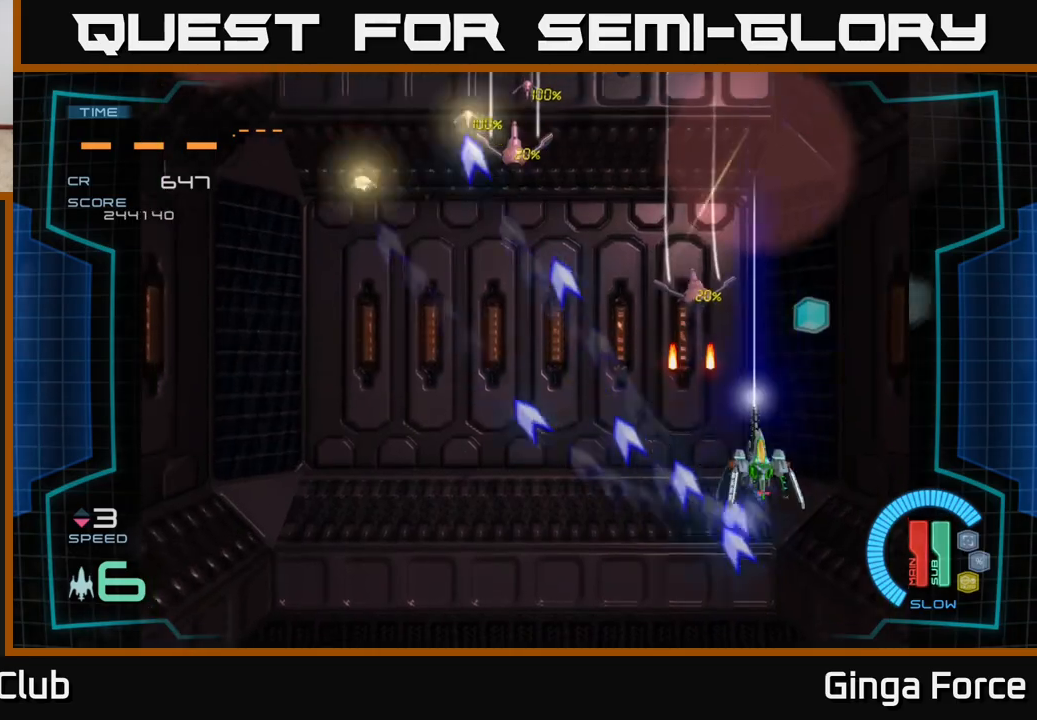
{"buttons": ["A"], "left_stick": "down-left", "events": [[33, "left_stick", "down-right"], [83, "left_stick", "right"], [167, "A", "down"], [200, "X", "up"], [250, "left_stick", "up"], [367, "left_stick", "left"], [417, "left_stick", "down-left"]]}
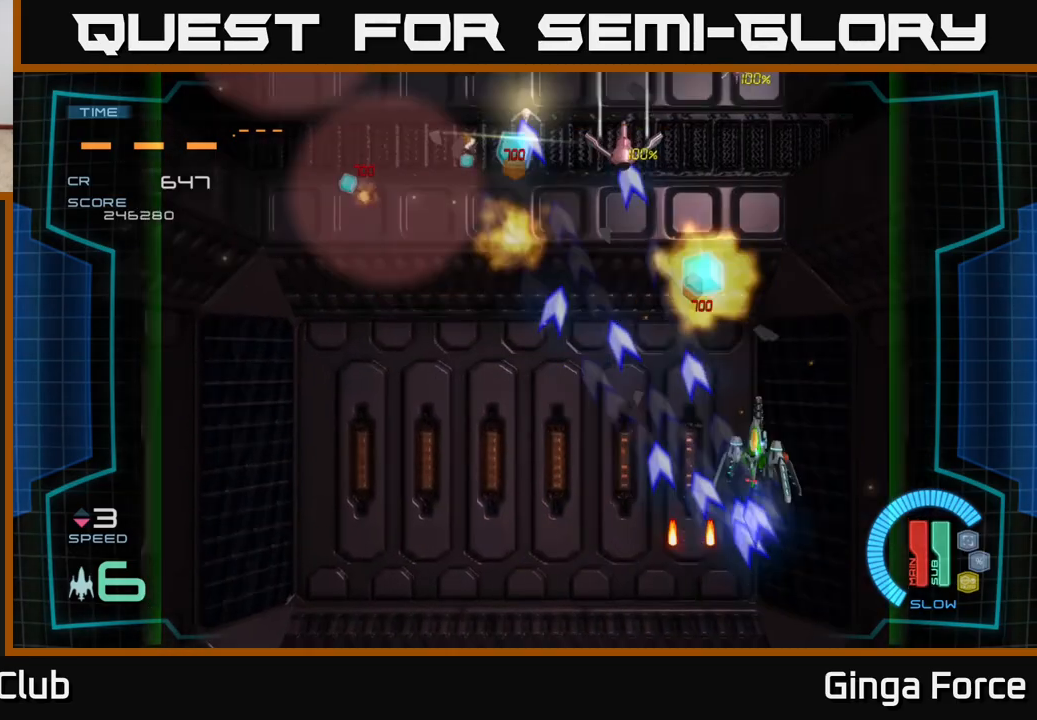
{"buttons": [], "left_stick": "left", "events": [[100, "left_stick", "left"], [117, "A", "up"], [183, "A", "down"], [300, "A", "up"], [367, "A", "down"], [483, "A", "up"]]}
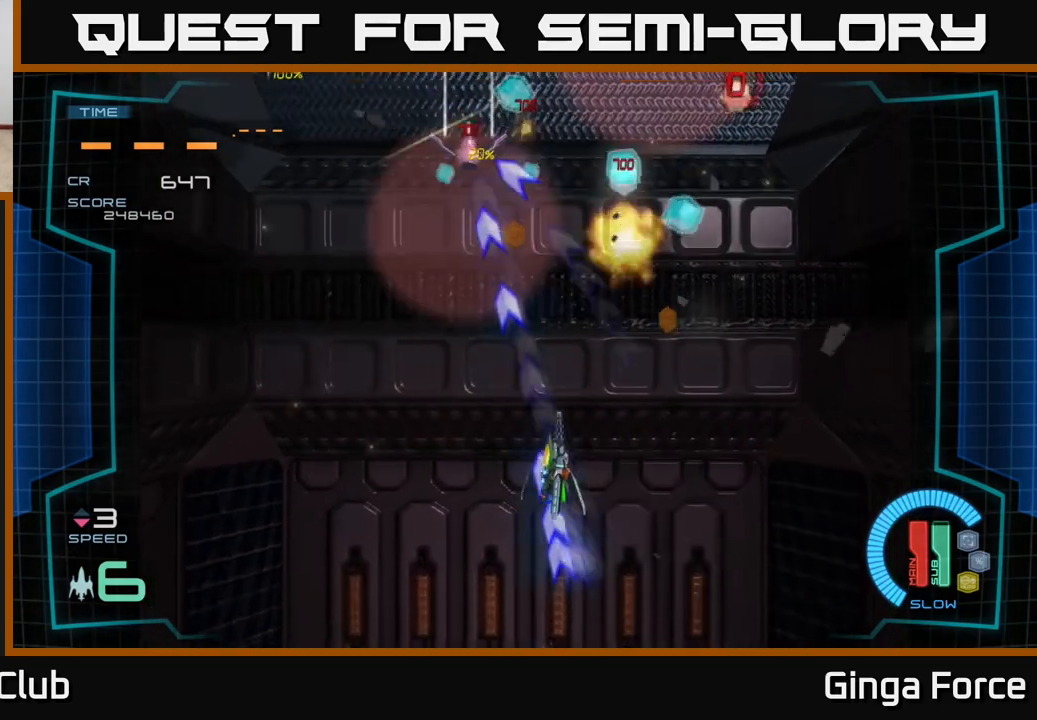
{"buttons": ["A"], "left_stick": "up-right", "events": [[50, "A", "down"], [83, "left_stick", "up-left"], [183, "A", "up"], [267, "A", "down"], [367, "A", "up"], [383, "left_stick", "up-right"], [467, "A", "down"]]}
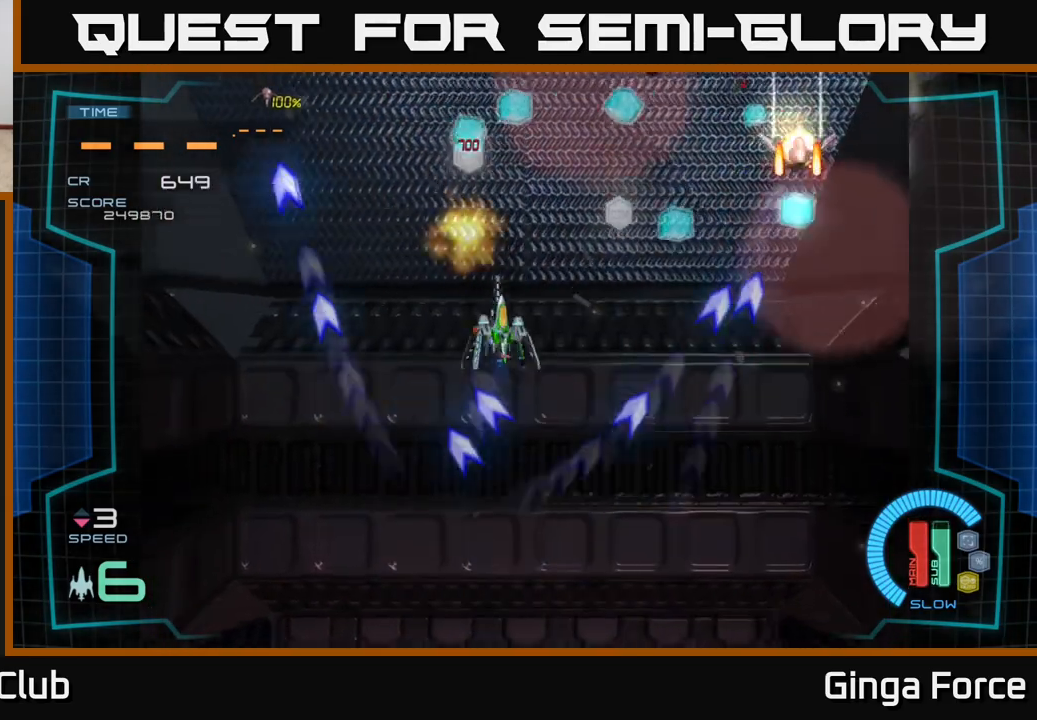
{"buttons": ["A"], "left_stick": "down-right", "events": [[67, "A", "up"], [150, "A", "down"], [167, "left_stick", "right"], [217, "A", "up"], [317, "A", "down"], [333, "left_stick", "down-right"], [400, "A", "up"], [500, "A", "down"]]}
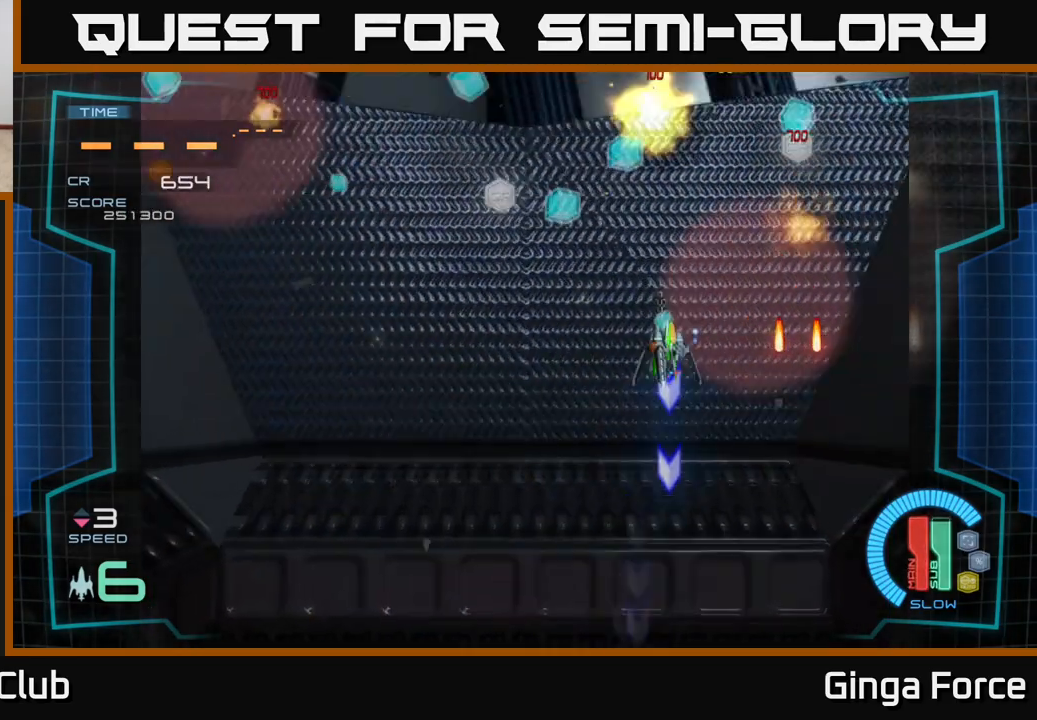
{"buttons": [], "left_stick": "up-left", "events": [[17, "left_stick", "down"], [67, "A", "up"], [167, "A", "down"], [167, "left_stick", "left"], [217, "left_stick", "up-left"], [233, "A", "up"], [367, "A", "down"], [467, "A", "up"]]}
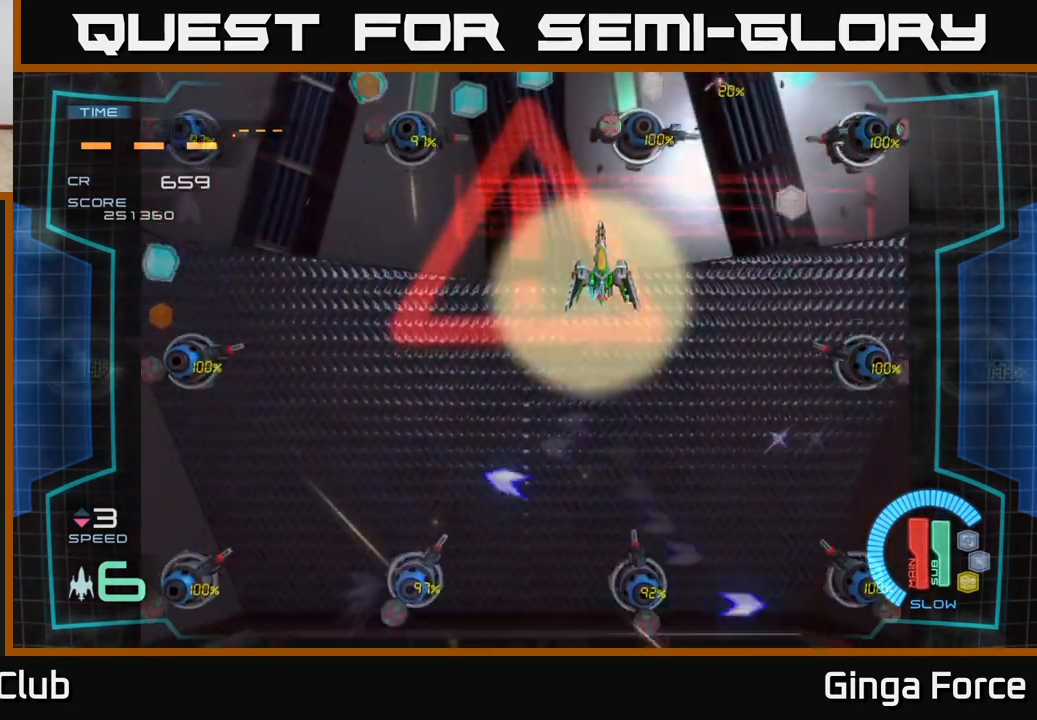
{"buttons": ["A", "X"], "left_stick": "down-left", "events": [[83, "A", "down"], [183, "left_stick", "down-left"], [283, "X", "down"]]}
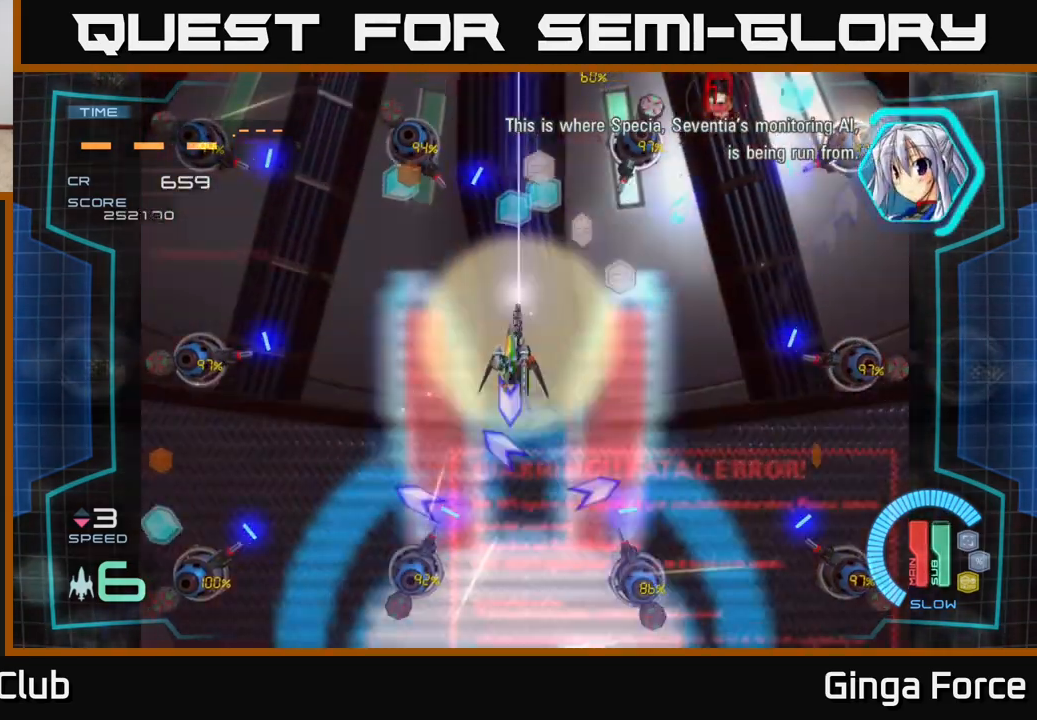
{"buttons": ["A", "X"], "left_stick": "up-left", "events": [[117, "X", "up"], [150, "left_stick", "left"], [183, "X", "down"], [250, "left_stick", "down-left"], [467, "left_stick", "up-left"]]}
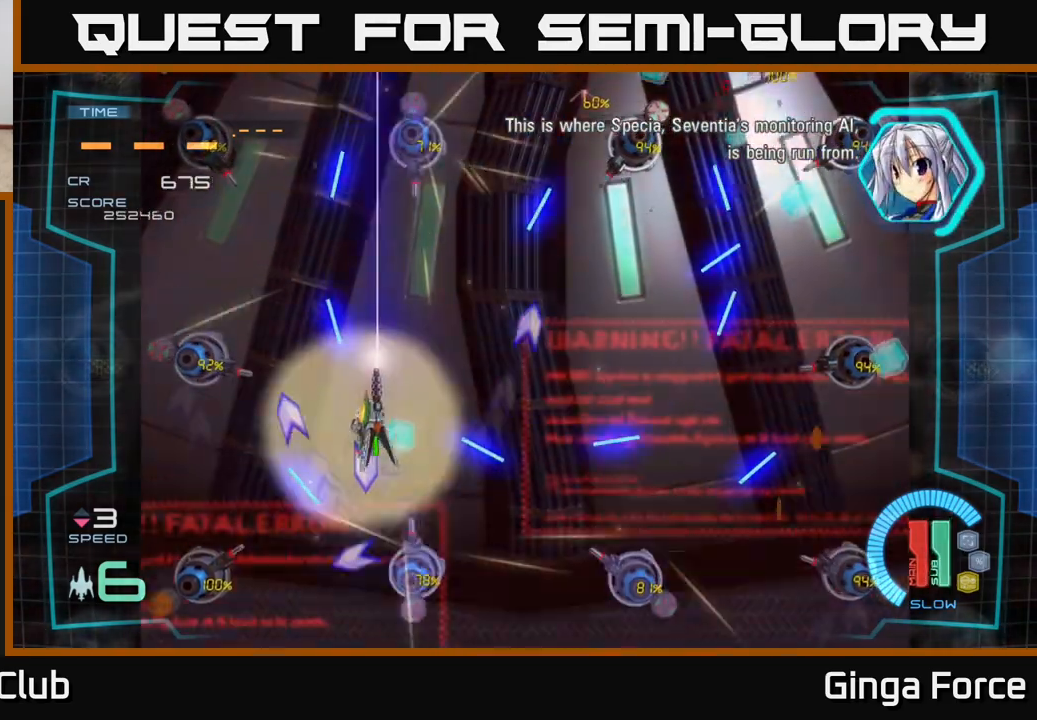
{"buttons": ["A", "X"], "left_stick": "down-left", "events": [[67, "left_stick", "up-right"], [167, "left_stick", "center"], [267, "left_stick", "down-left"], [350, "left_stick", "left"], [500, "left_stick", "down-left"]]}
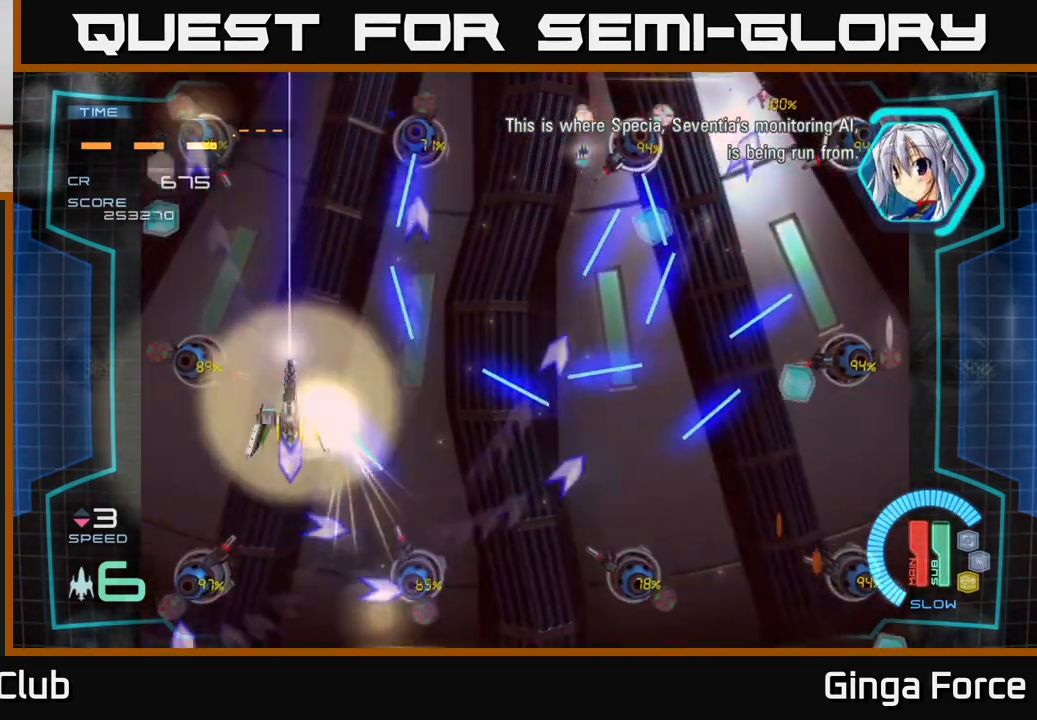
{"buttons": ["A", "X"], "left_stick": "center", "events": [[250, "left_stick", "left"], [483, "left_stick", "center"]]}
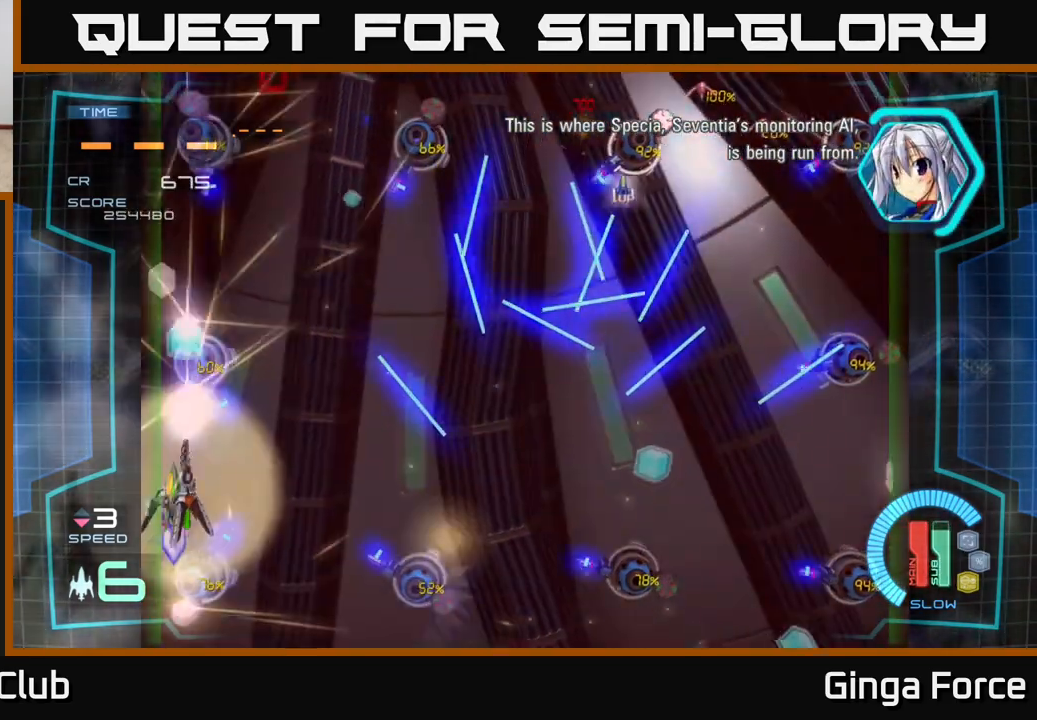
{"buttons": ["A", "X"], "left_stick": "up", "events": [[483, "left_stick", "up"]]}
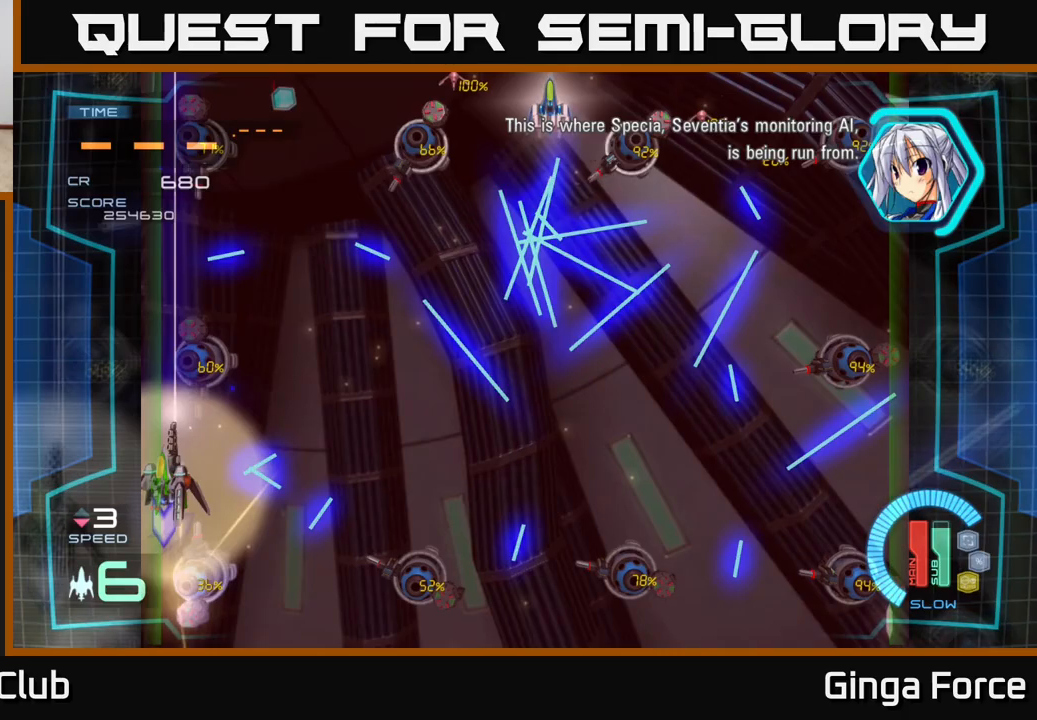
{"buttons": ["A", "X"], "left_stick": "down", "events": [[33, "X", "up"], [67, "left_stick", "left"], [133, "left_stick", "down-left"], [233, "left_stick", "down"], [267, "X", "down"]]}
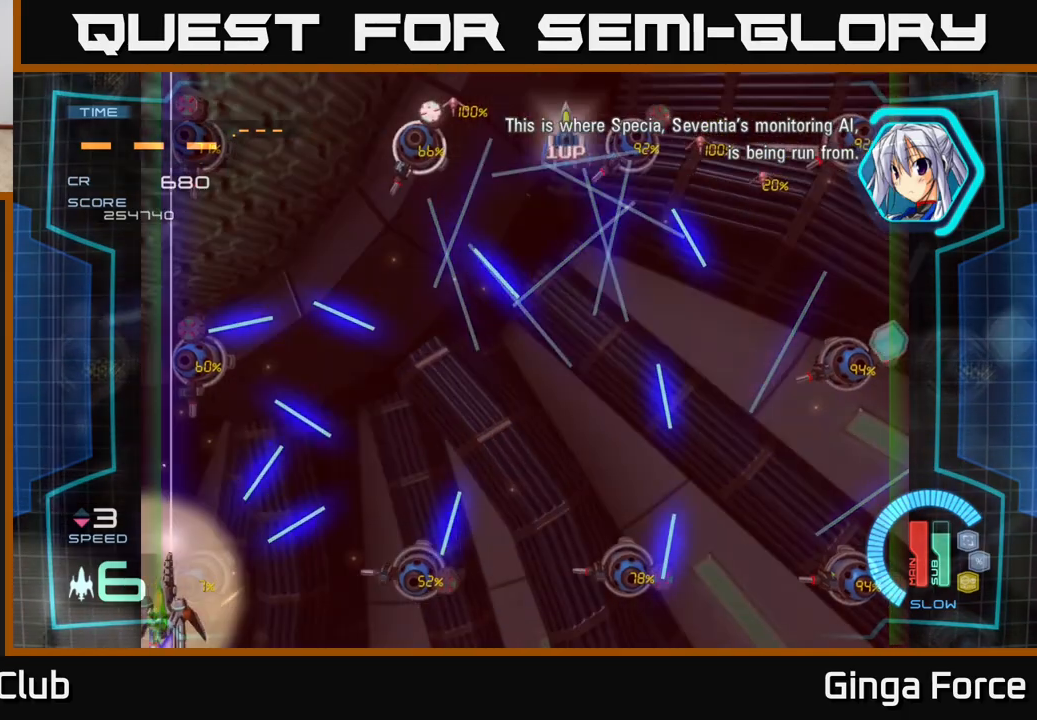
{"buttons": ["A", "X"], "left_stick": "center", "events": [[83, "left_stick", "down-right"], [200, "left_stick", "center"]]}
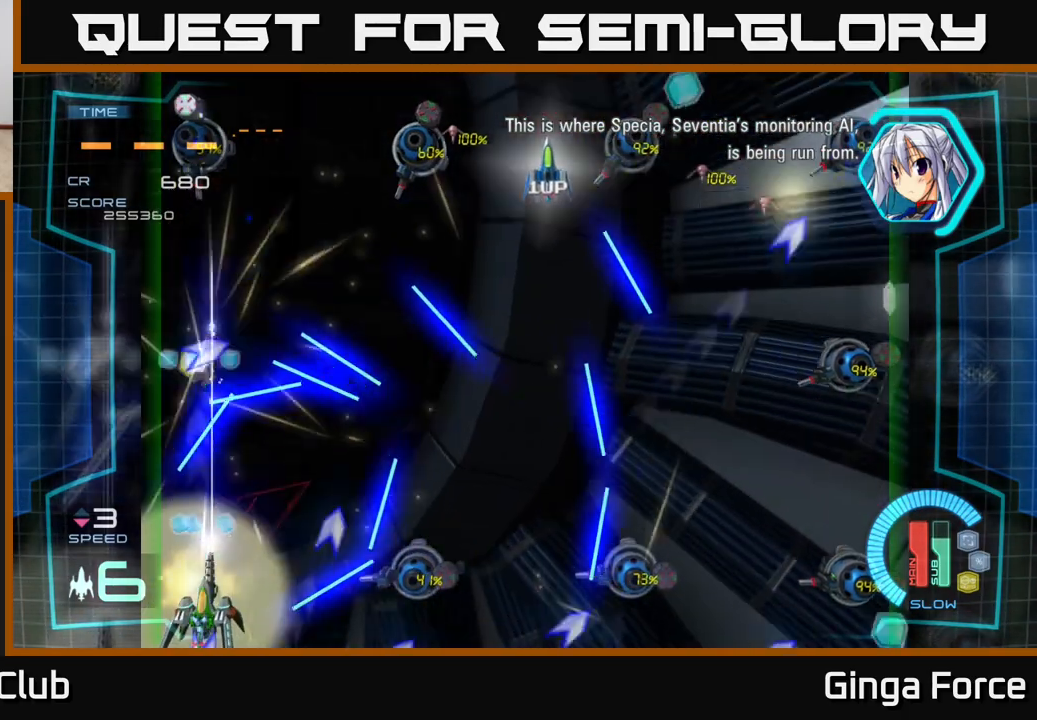
{"buttons": [], "left_stick": "right", "events": [[483, "X", "up"], [483, "left_stick", "right"], [500, "A", "up"]]}
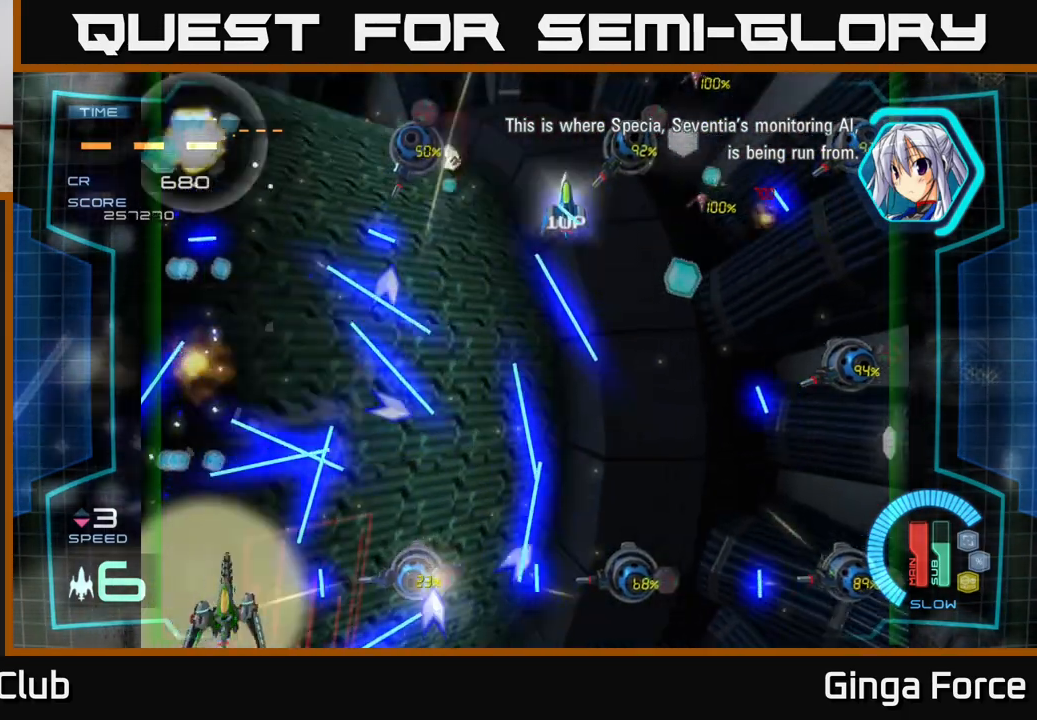
{"buttons": ["A", "X"], "left_stick": "center", "events": [[67, "A", "down"], [433, "X", "down"], [483, "left_stick", "center"]]}
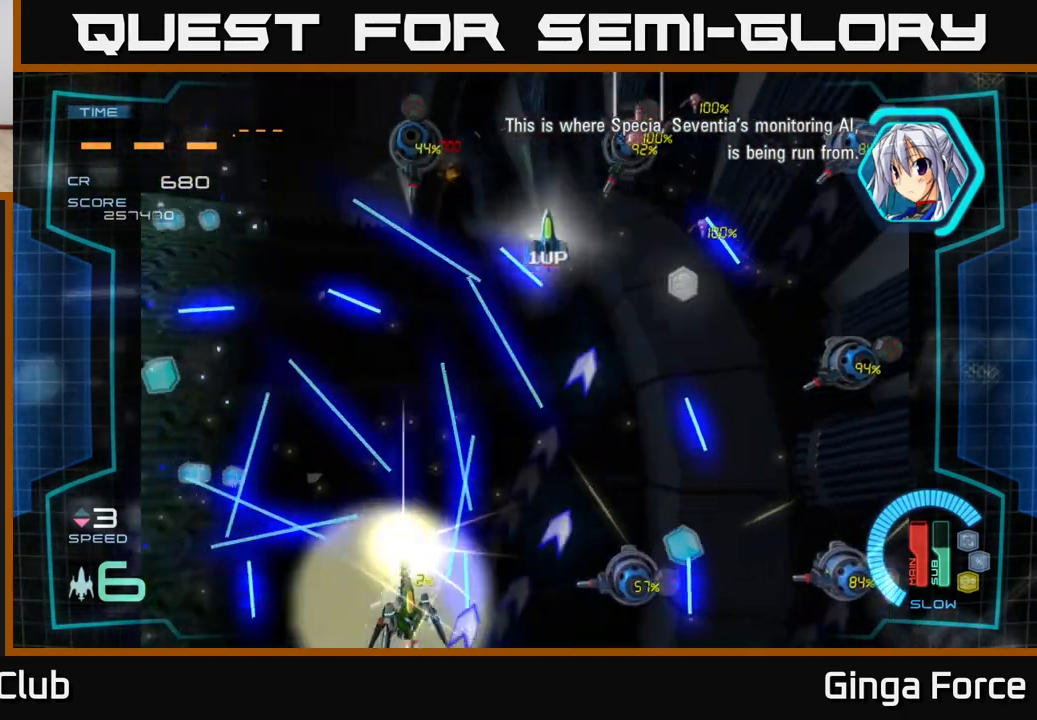
{"buttons": ["A", "X"], "left_stick": "right", "events": [[300, "left_stick", "right"]]}
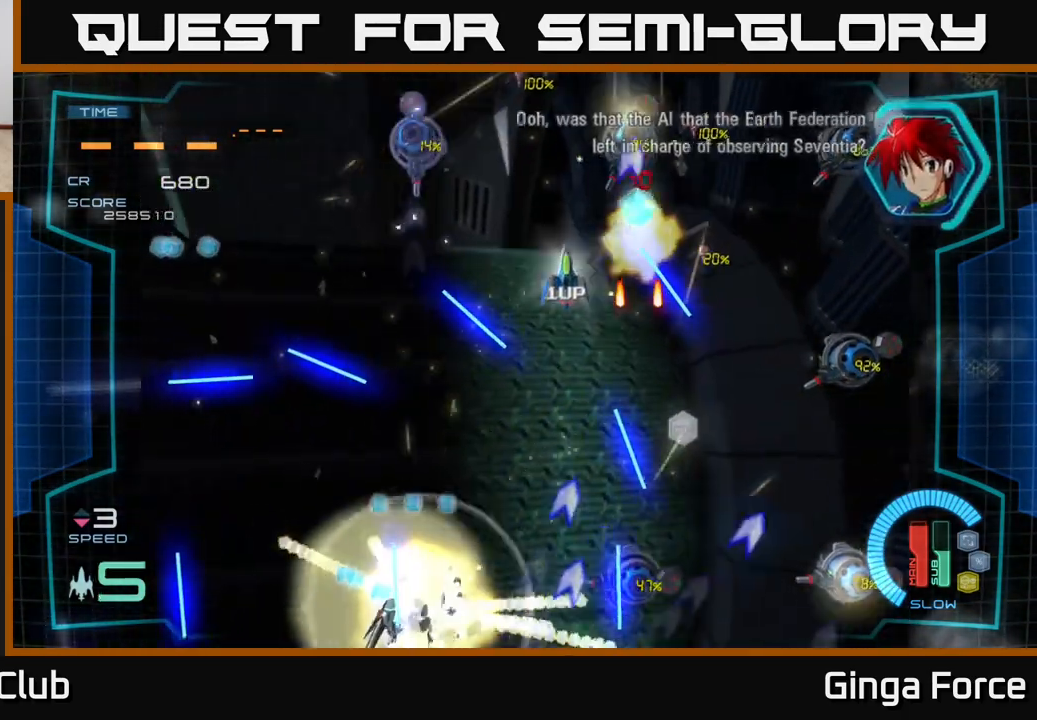
{"buttons": ["A"], "left_stick": "center", "events": [[50, "left_stick", "center"], [100, "A", "up"], [100, "X", "up"], [250, "A", "down"]]}